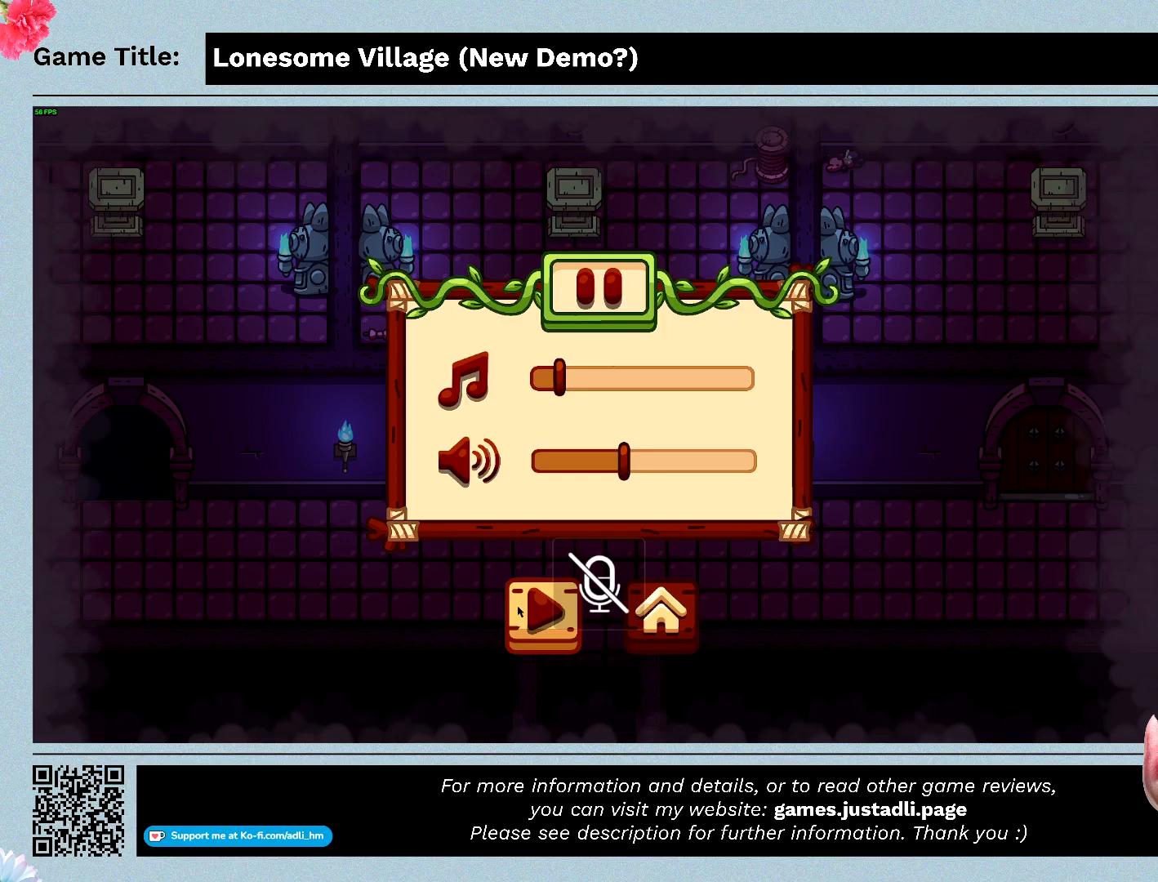
Gameplay with keyboard and mouse; each line is a JSON object with the keys and mouse buttons held at the frame after it. "events" lists presses ("down") and releases ("up") of "0", "1", "2", "3", "4", "5", "6", "7", "8", "9", "a", "alt", "b", "c", "caps_lock", "ctrl", "d", "down", "e", "escape", "f", "f1", "f2", "f3", "f4", "f5", "f6", "f7", "f8", "g", "h", "i", "j", "k", "l", "left", "m", "n", "o", "p", "q", "r", "return", "right", "s", "shift", "space", "t", "tab", "tilde", "u", "up", "v", "w", "x", "y", "z", "mouse_left", "mouse_wheel" and "mouse_right" between this image and that frame as [ms after this image, input, new state], when the widget could be followed in between. "mouse_left", "mouse_wheel", "mouse_right" = the "left", "wheel", "right" buttons of the "mouse" list. No other keys are recorded. "wheel" means that the mouse wheel is clicked or scrolled. Mouse movement is not recorded.
{"keys": [], "mouse": [], "events": [[66, "mouse_left", "down"], [300, "mouse_left", "up"]]}
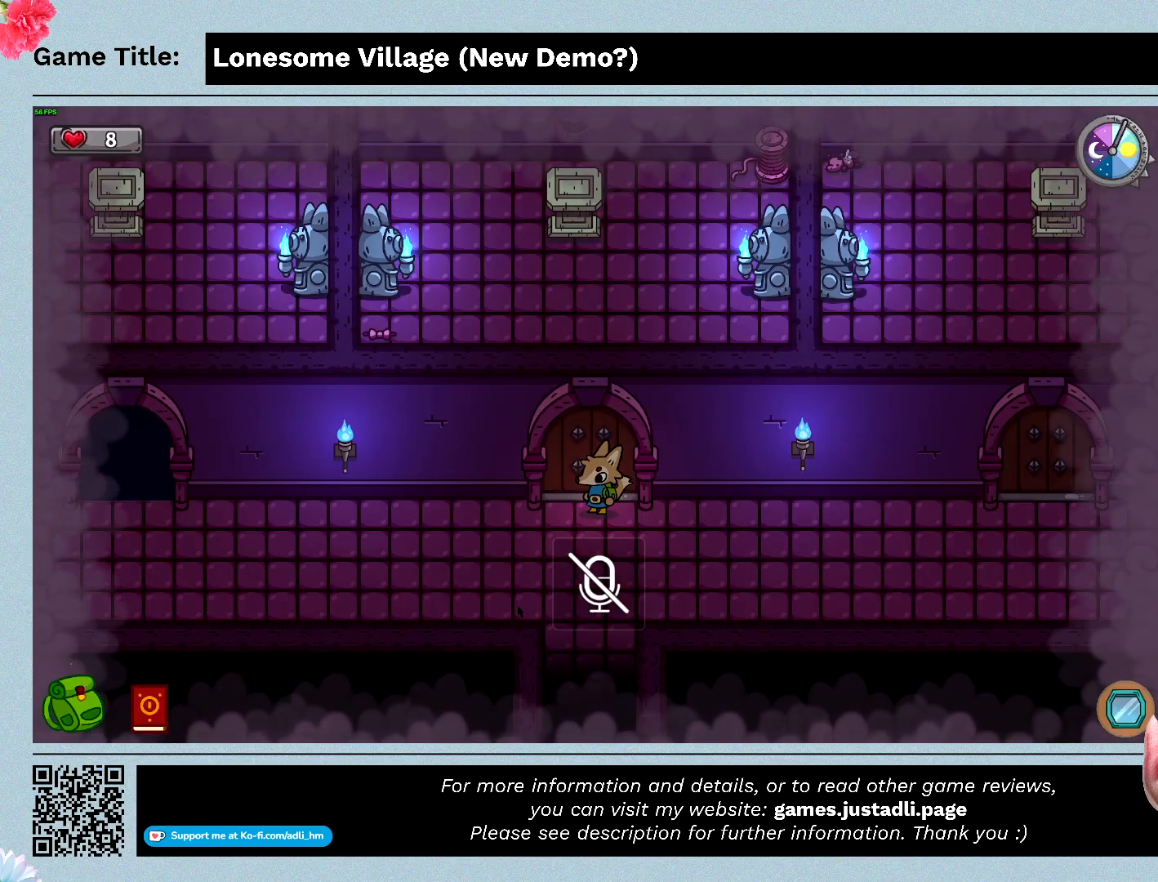
{"keys": [], "mouse": [], "events": []}
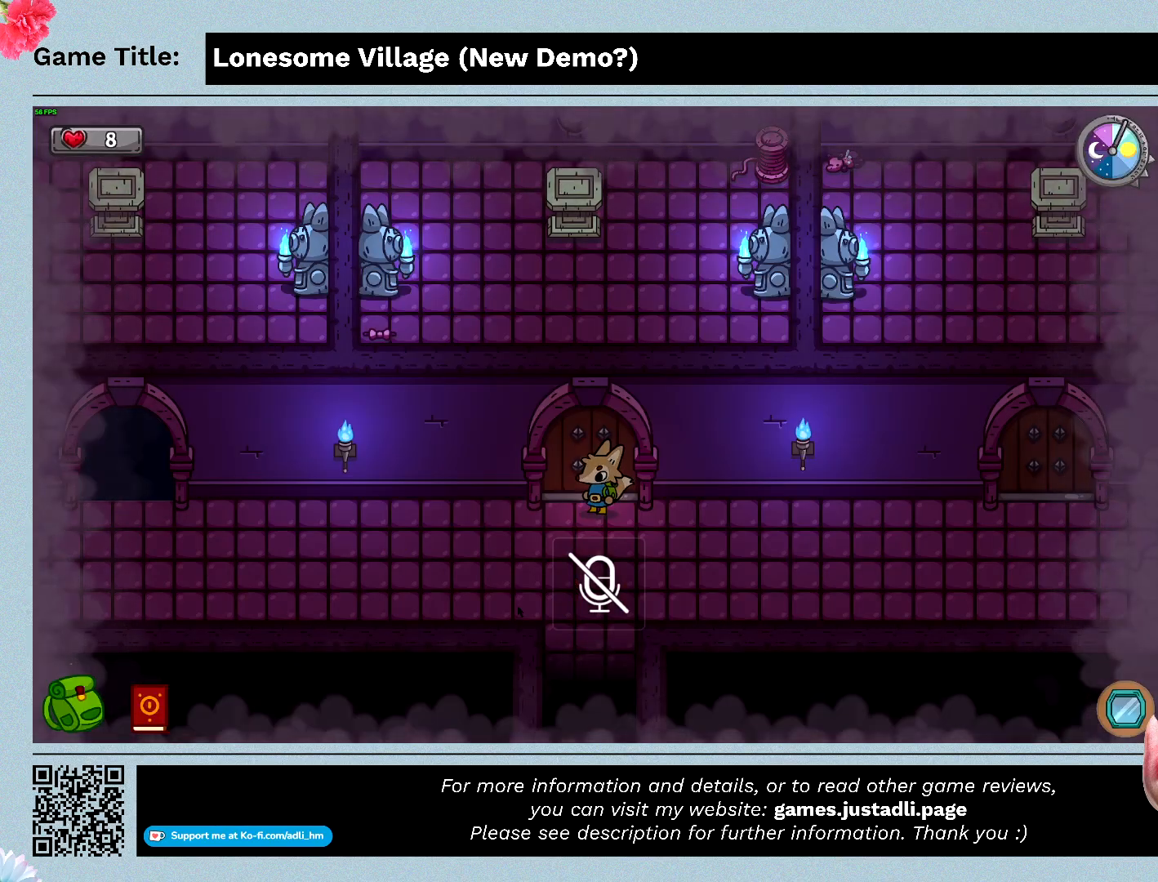
{"keys": [], "mouse": [], "events": []}
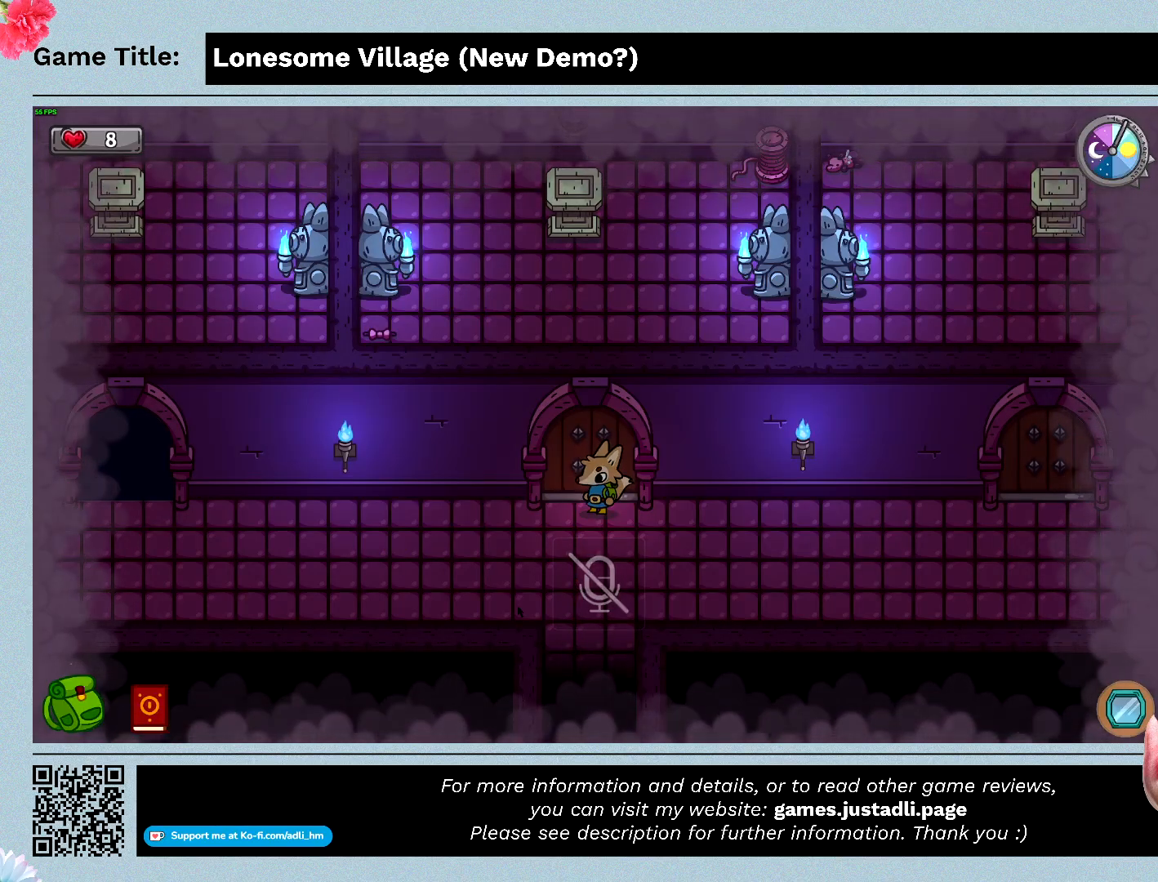
{"keys": [], "mouse": [], "events": []}
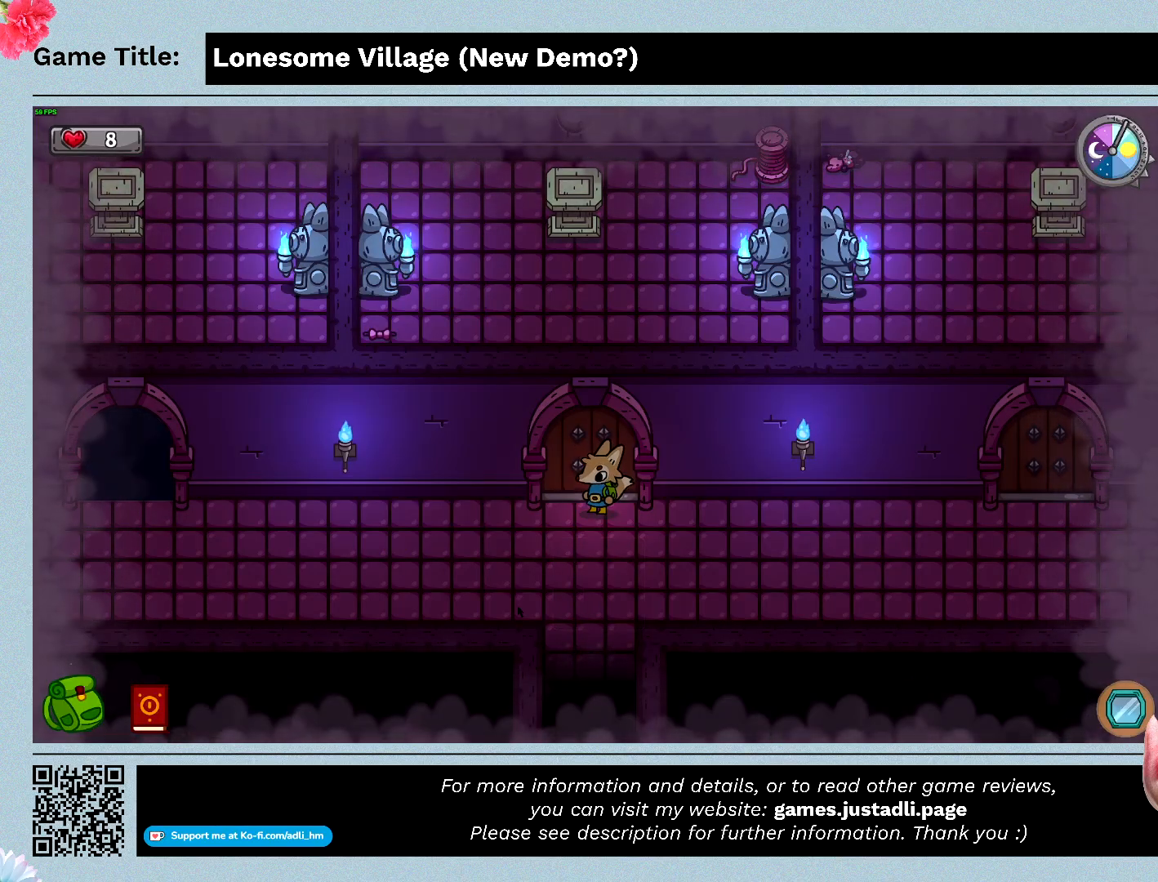
{"keys": ["d"], "mouse": [], "events": [[66, "d", "down"]]}
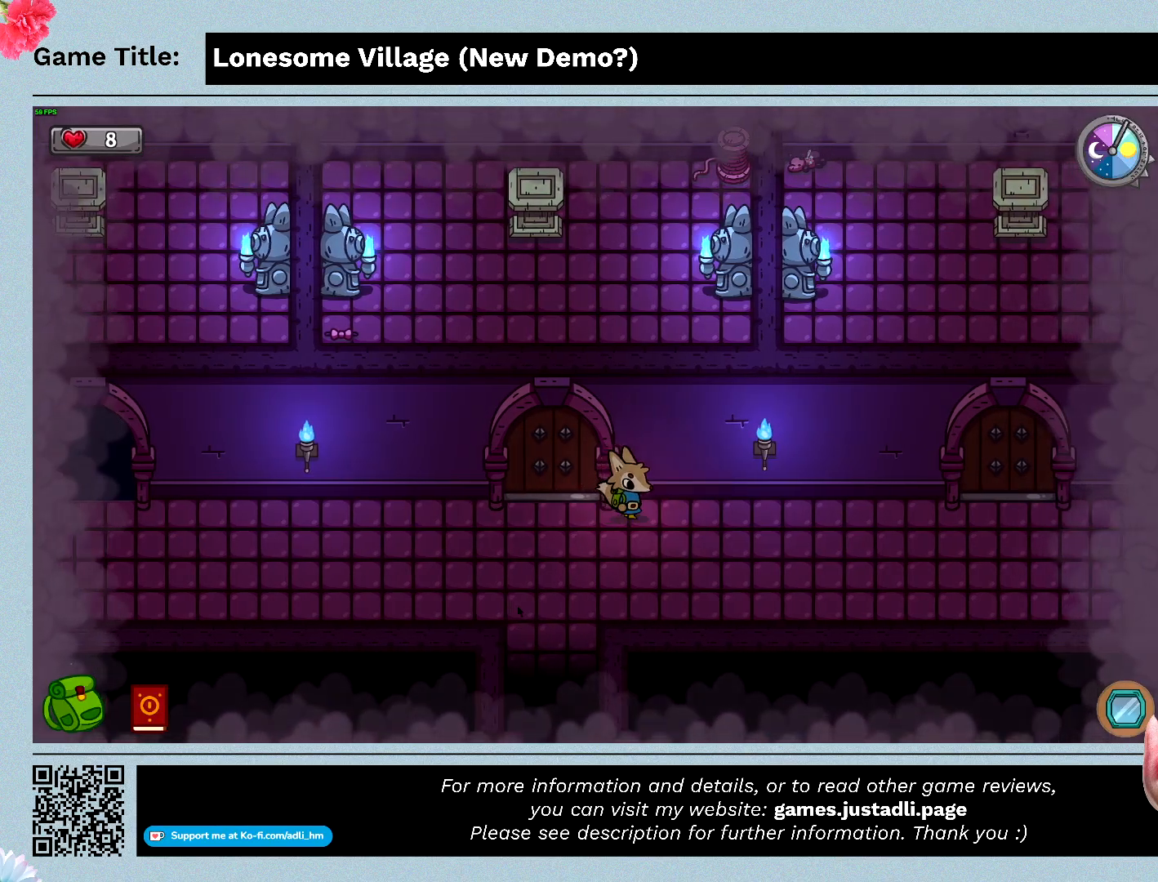
{"keys": ["d"], "mouse": [], "events": []}
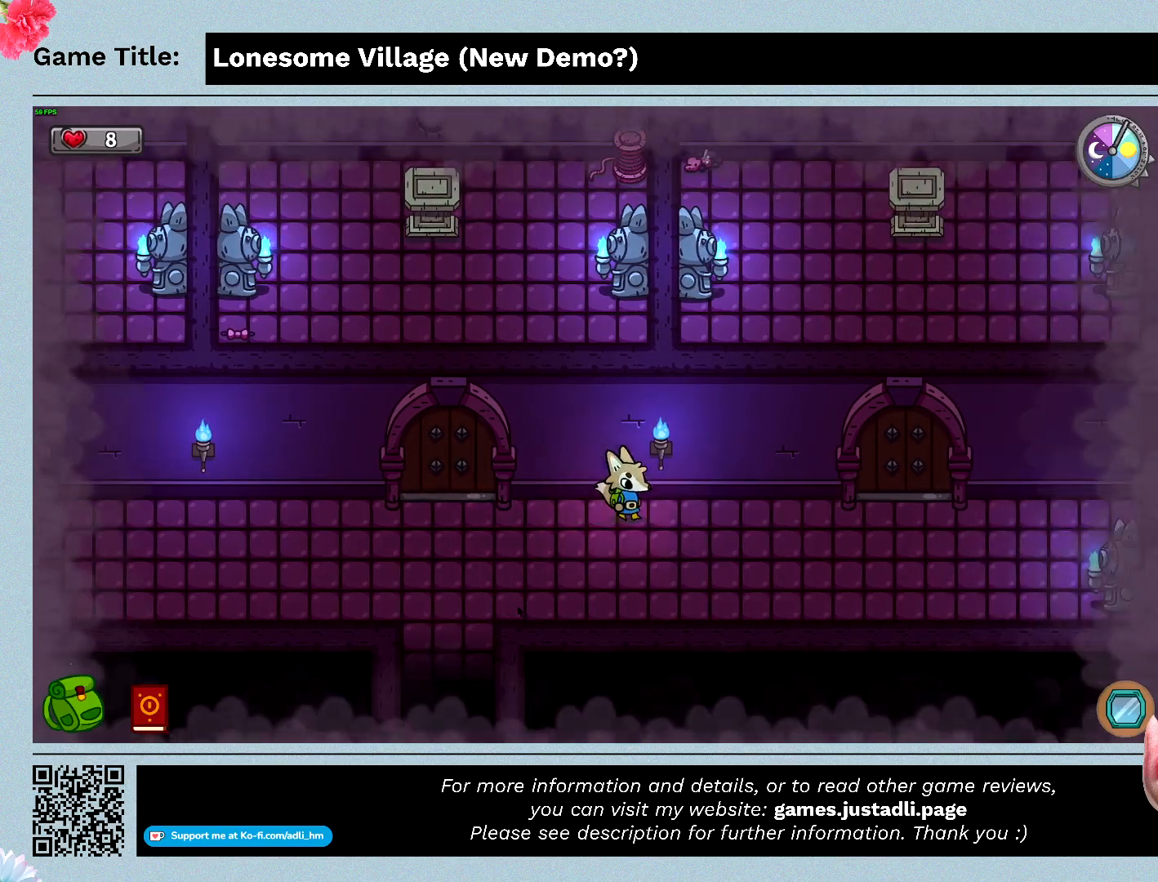
{"keys": ["d", "w"], "mouse": [], "events": [[433, "w", "down"]]}
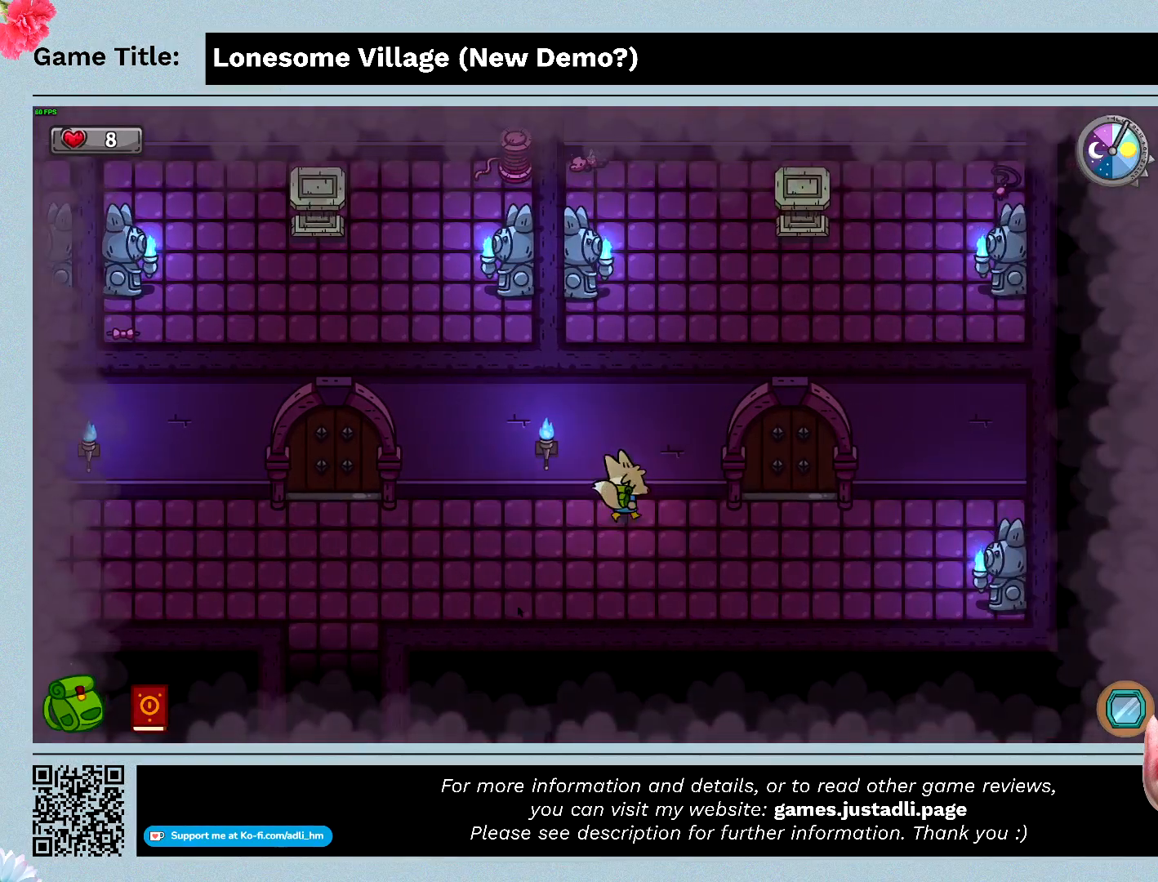
{"keys": ["a", "w"], "mouse": [], "events": [[133, "a", "down"], [333, "d", "up"]]}
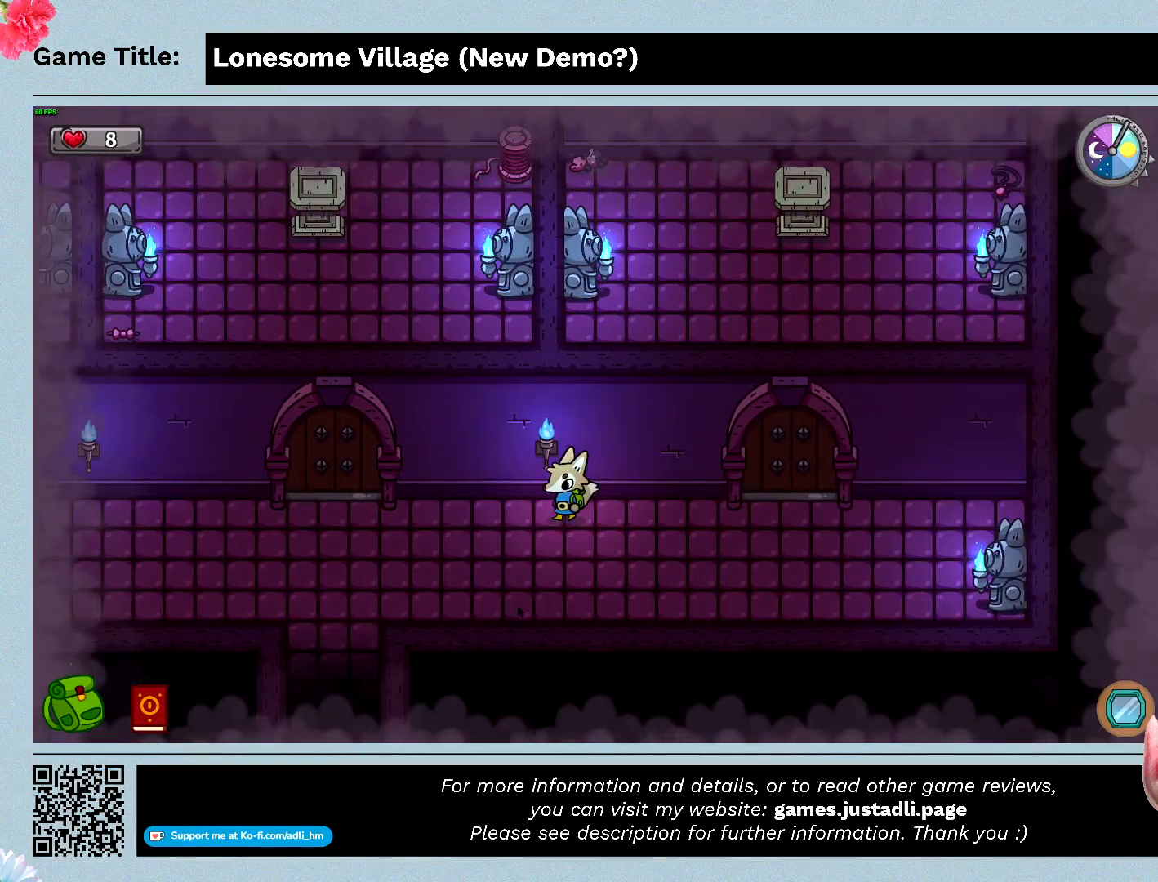
{"keys": ["a"], "mouse": [], "events": [[33, "w", "up"]]}
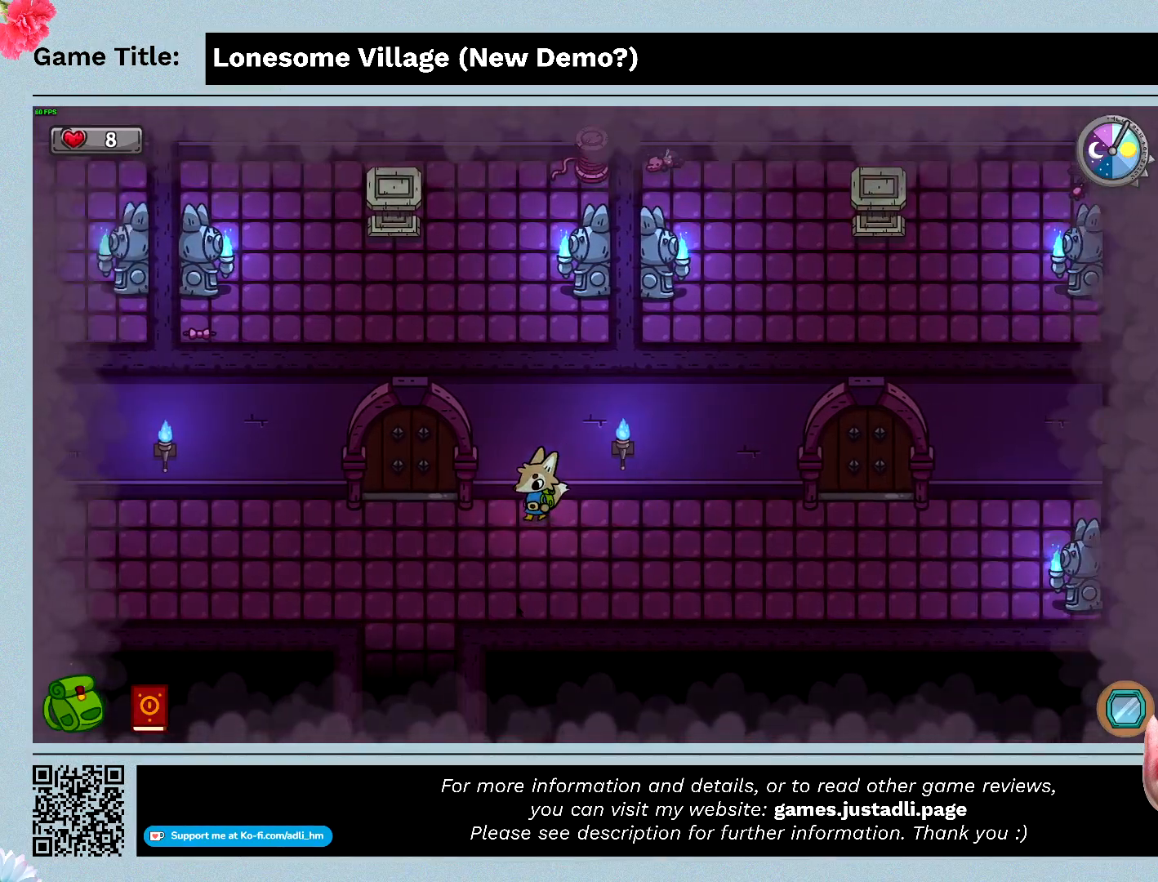
{"keys": ["a"], "mouse": [], "events": []}
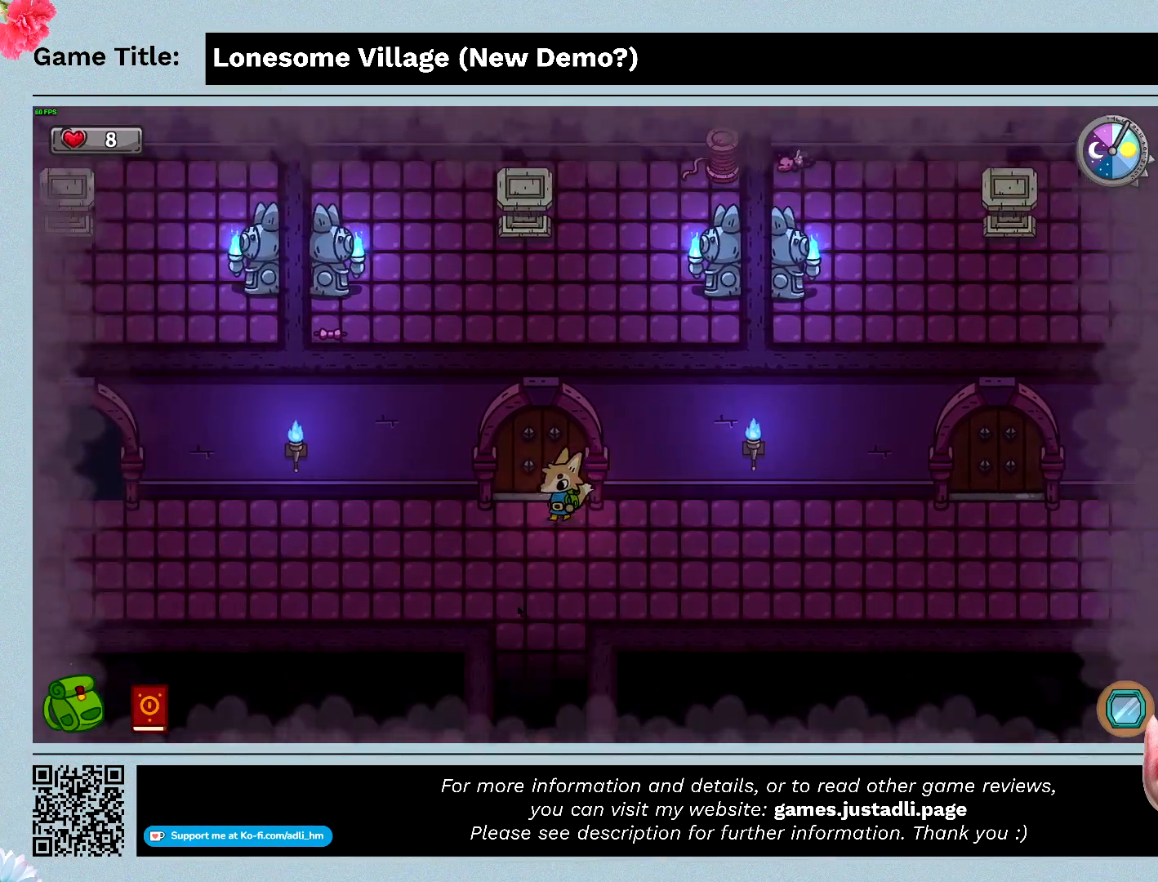
{"keys": ["a"], "mouse": [], "events": []}
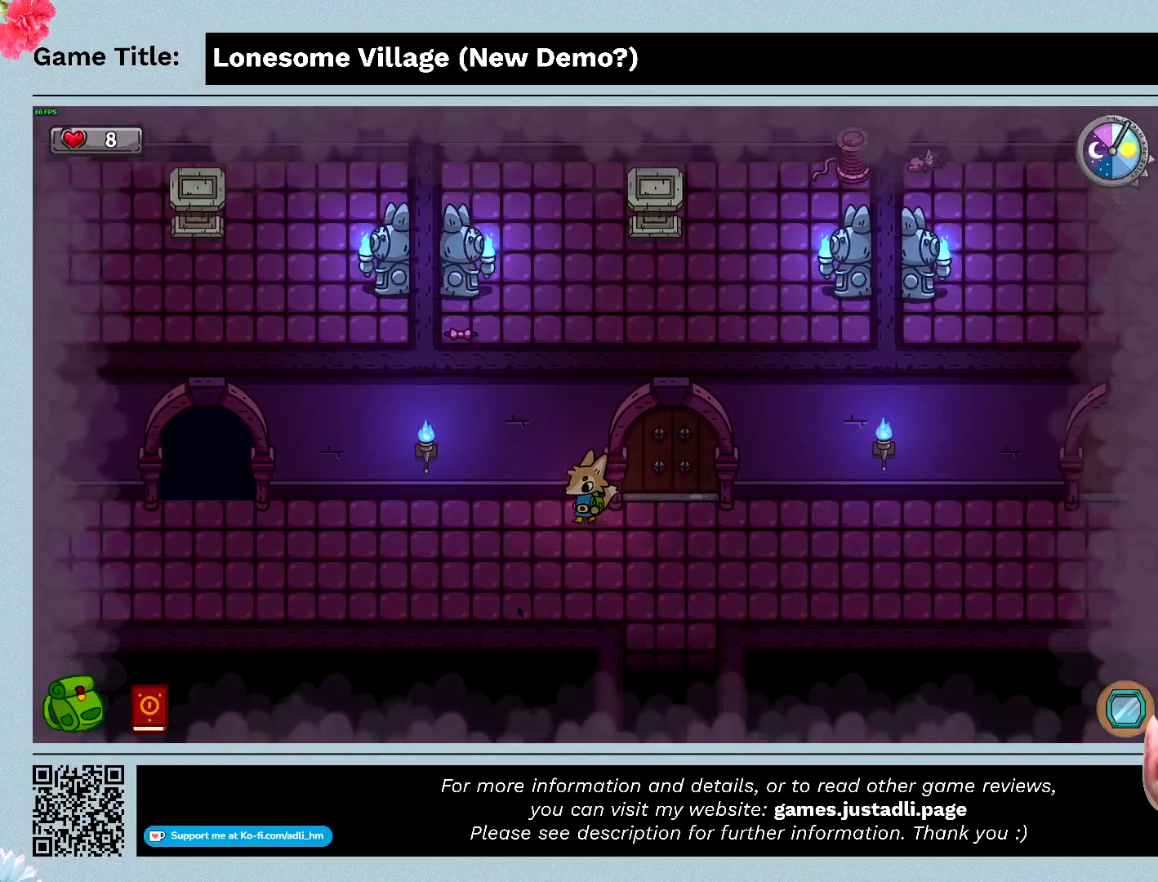
{"keys": ["a"], "mouse": [], "events": []}
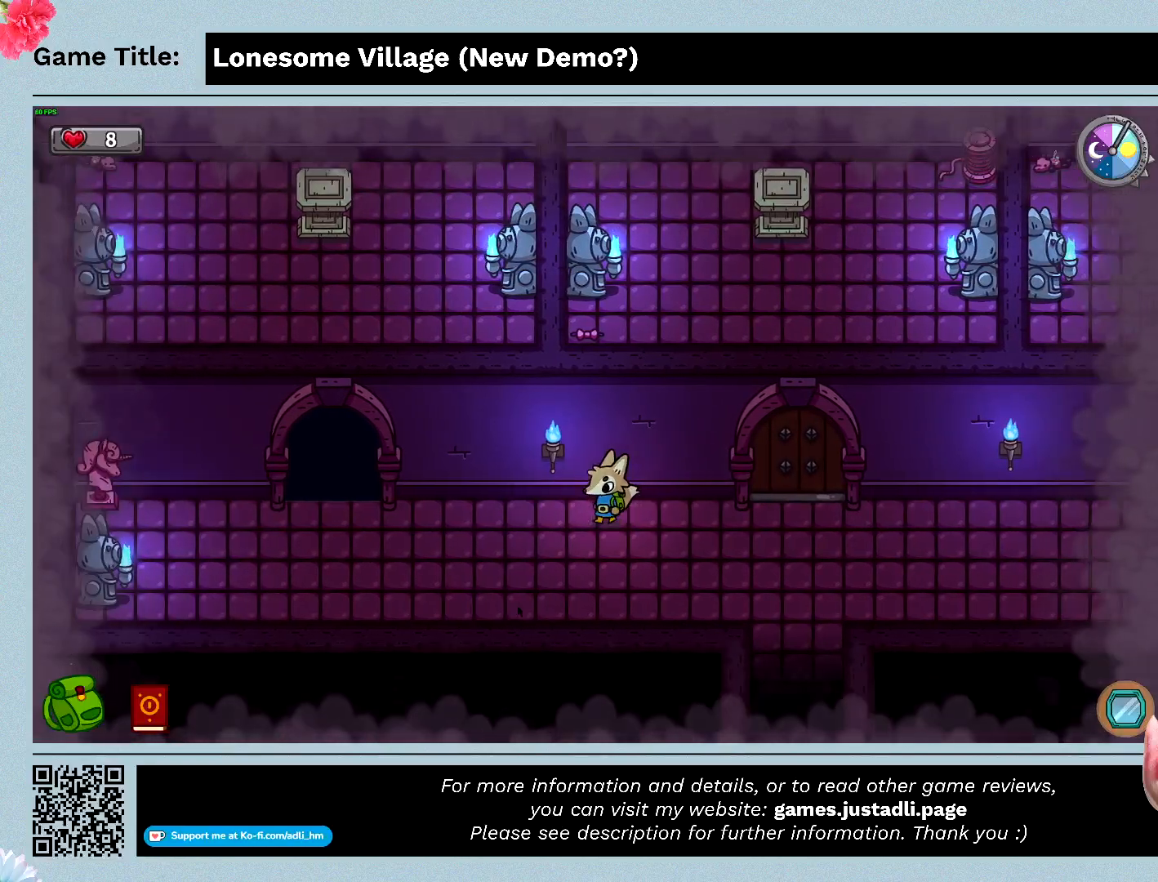
{"keys": ["a"], "mouse": [], "events": []}
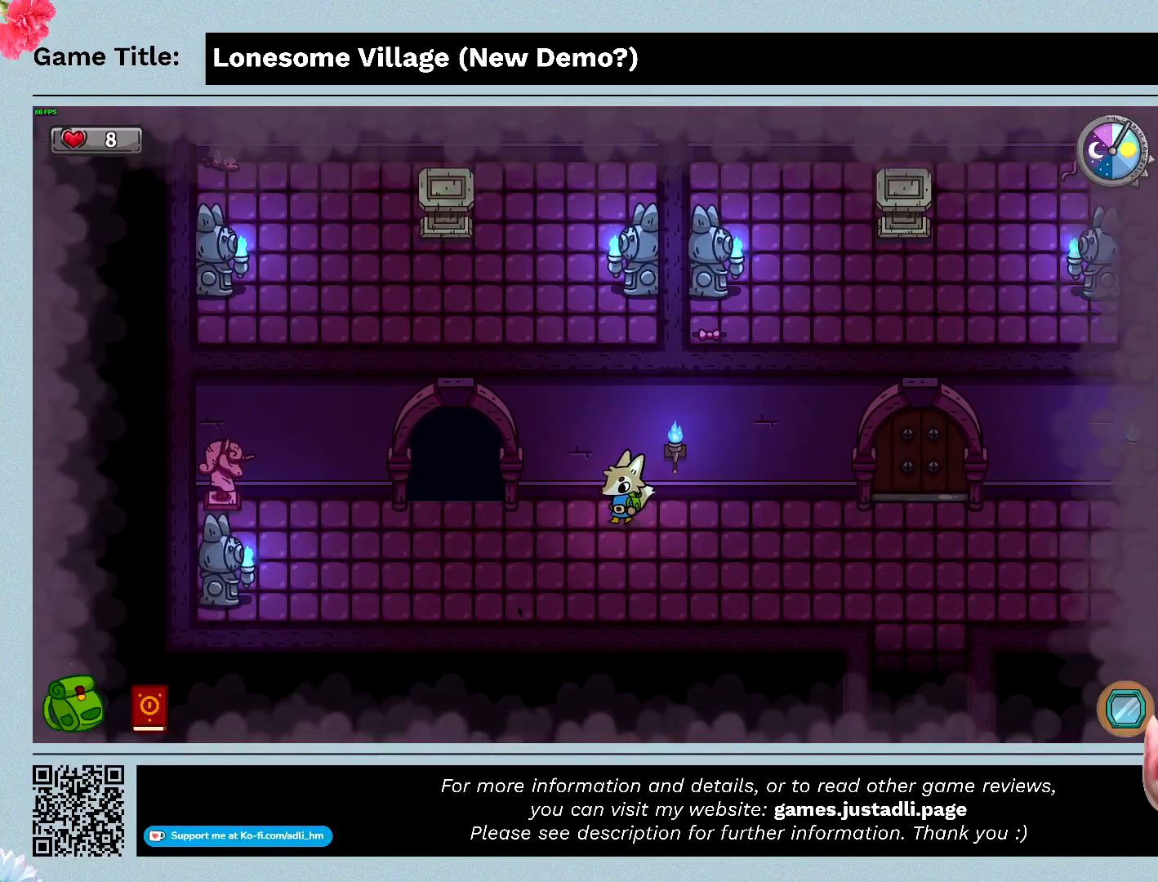
{"keys": ["a", "w"], "mouse": [], "events": [[500, "w", "down"]]}
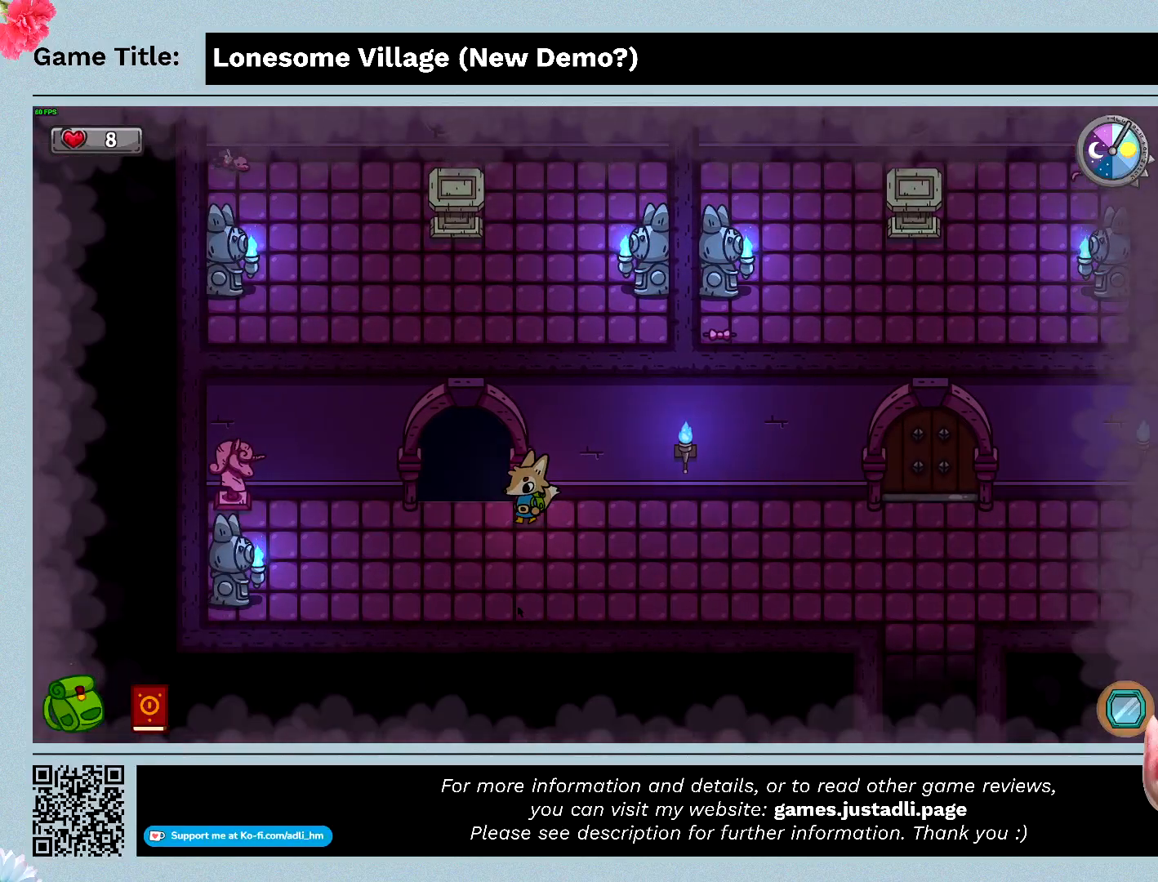
{"keys": ["a", "w"], "mouse": [], "events": []}
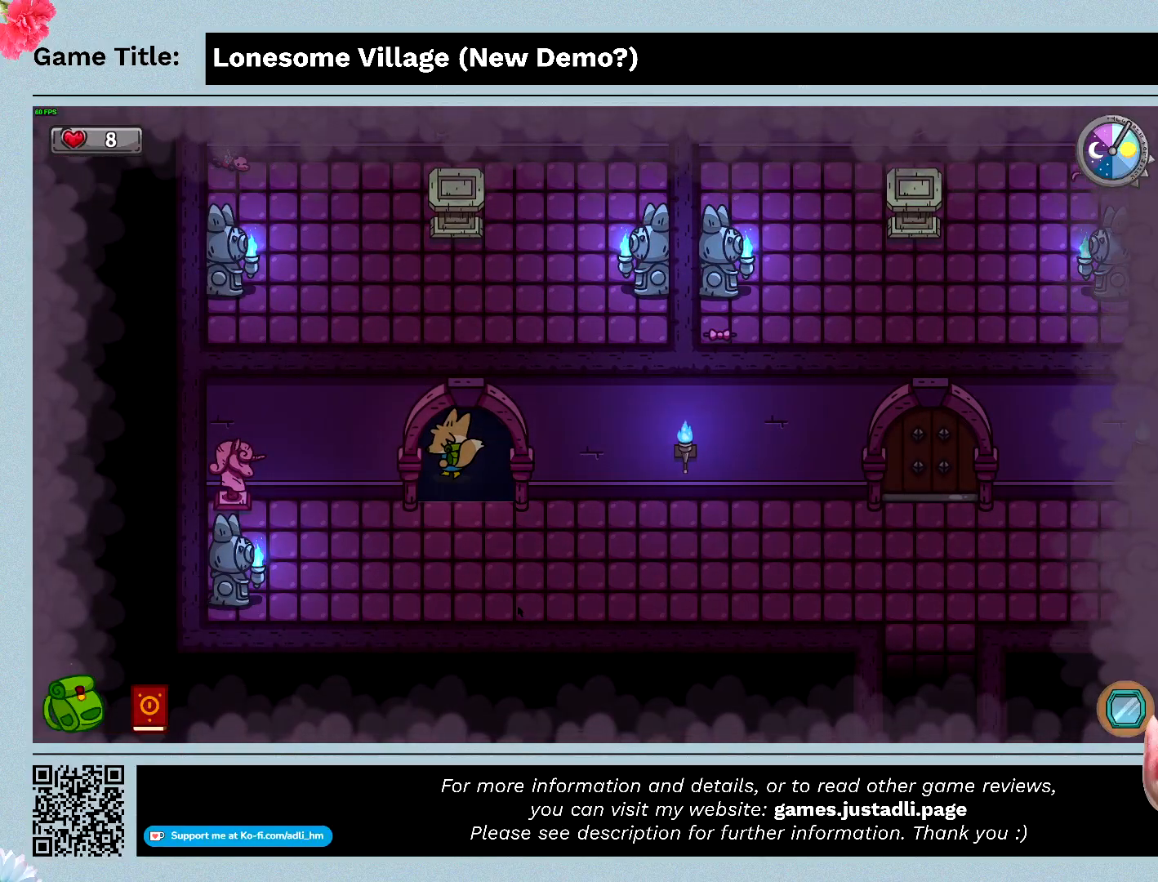
{"keys": ["a", "d", "w"], "mouse": [], "events": [[233, "d", "down"]]}
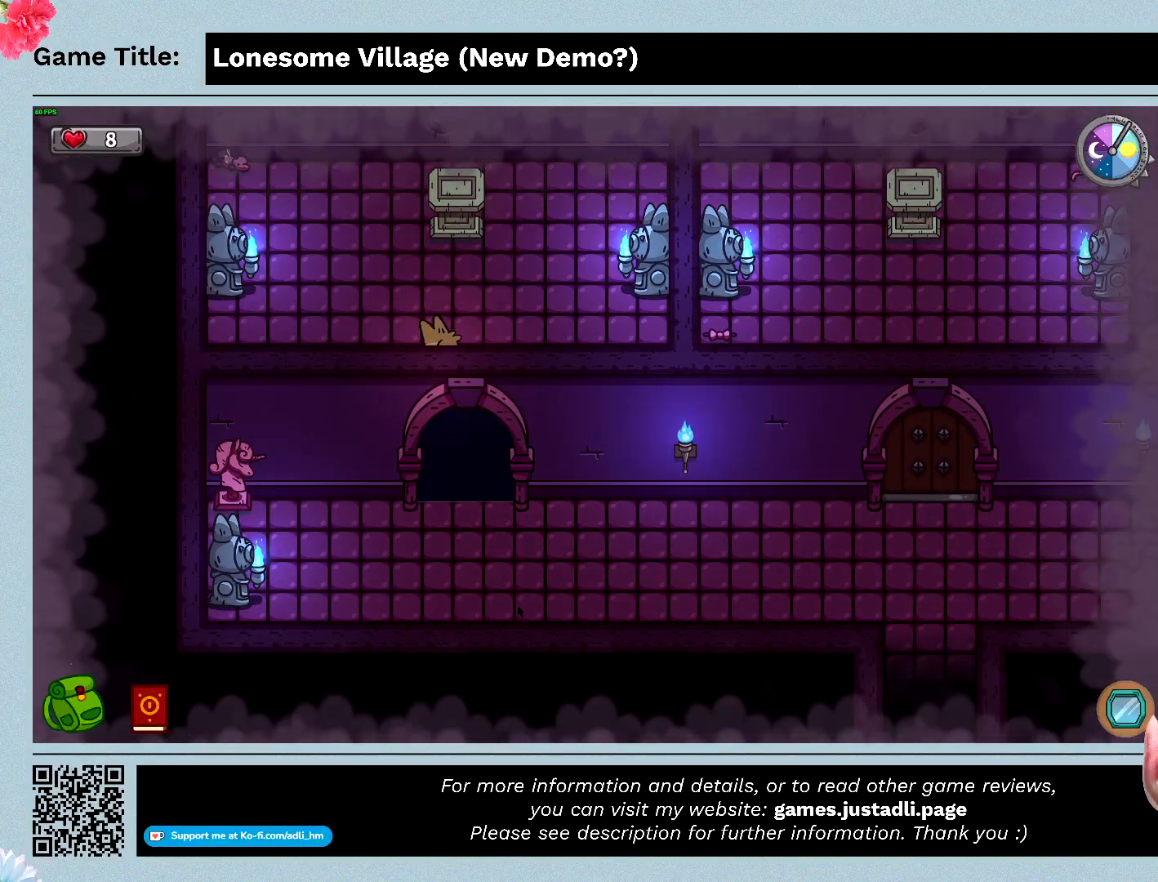
{"keys": ["w"], "mouse": [], "events": [[233, "a", "up"], [500, "d", "up"]]}
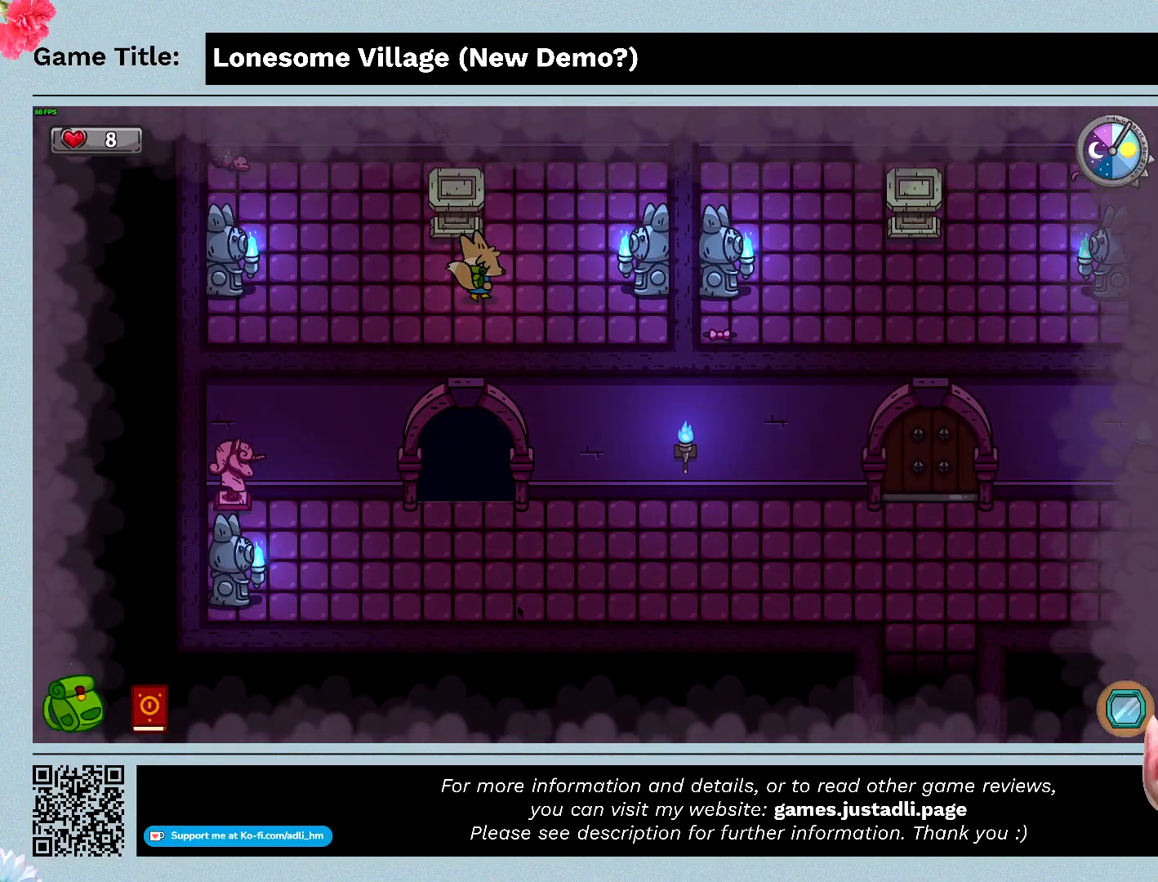
{"keys": ["w"], "mouse": [], "events": []}
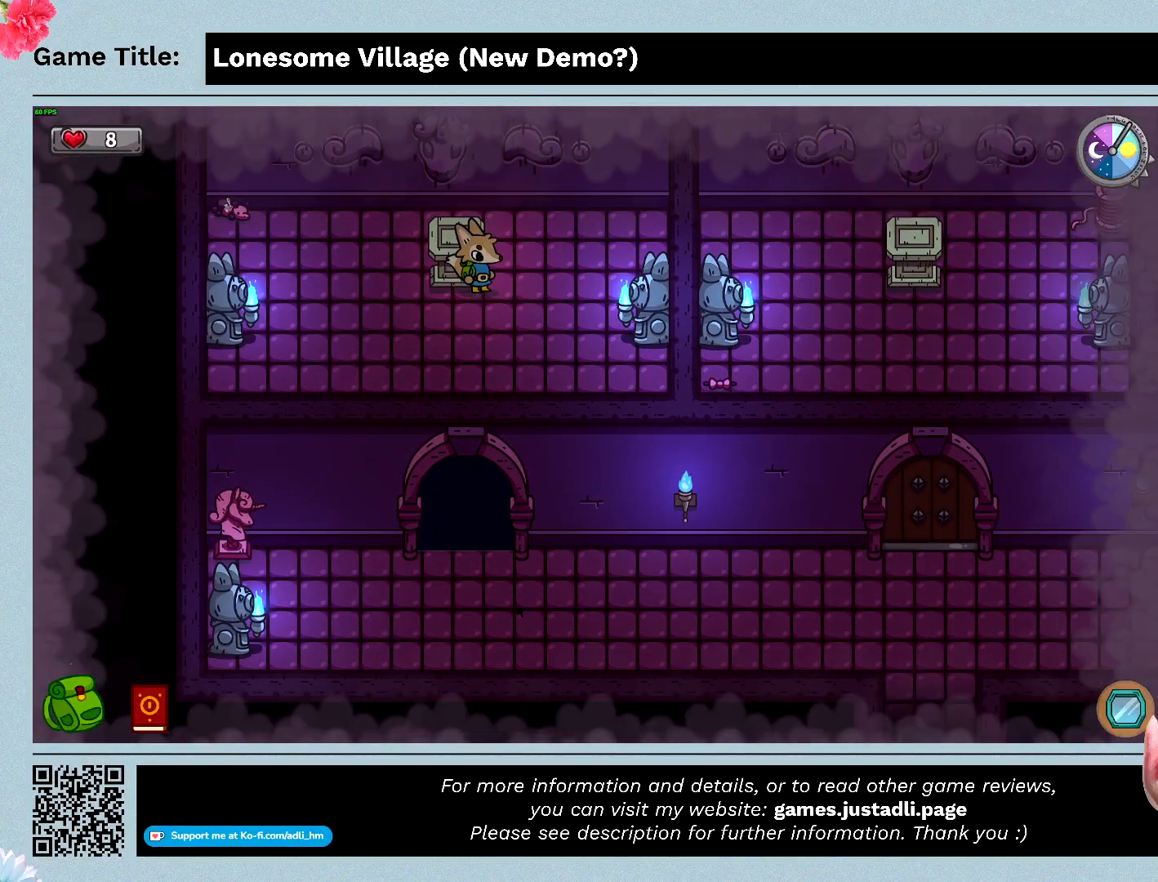
{"keys": [], "mouse": [], "events": [[33, "space", "down"], [100, "w", "up"], [400, "space", "up"]]}